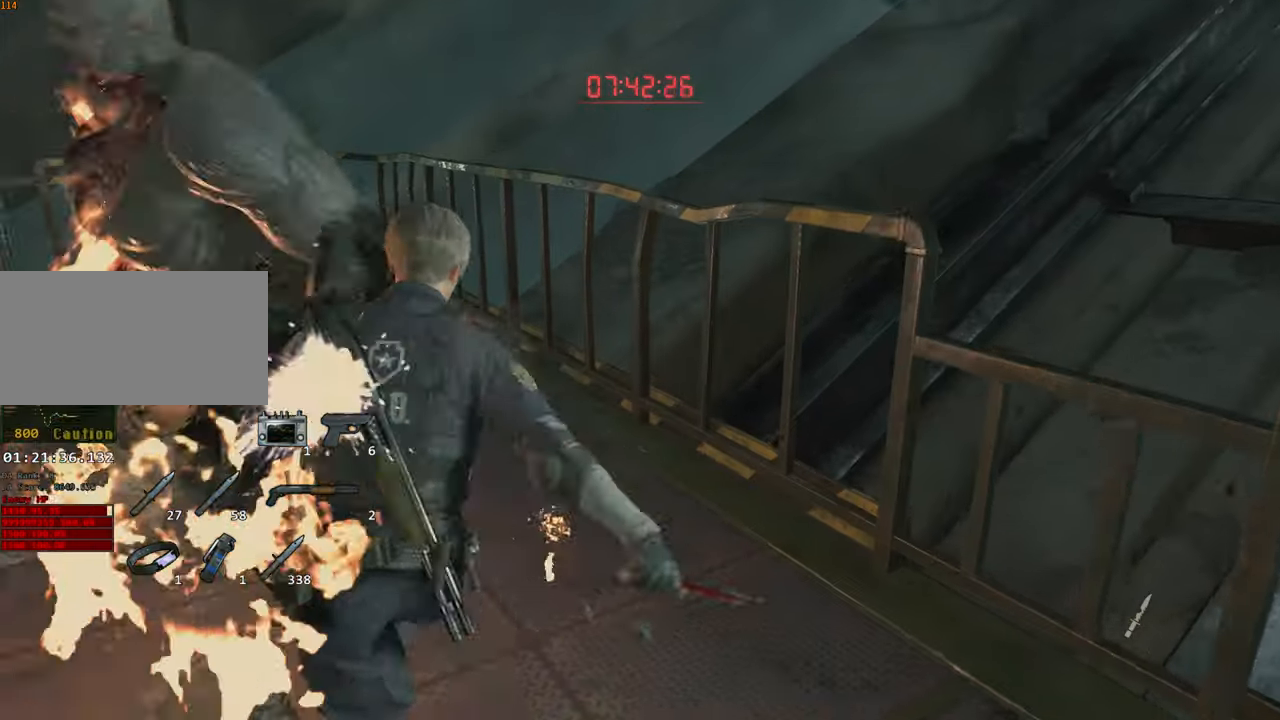
Gameplay with keyboard and mouse; each line is a JSON object with the keys and mouse buttons held at the frame after it. "events" lists presses ("down") and releases ("up") of "1", "2", "3", "4", "a", "alt", "c", "ctrl", "d", "e", "escape", "f", "q", "r", "s", "shift", "space", "tab", "v", "w", "x", "z", "mouse_left" and "mouse_right" between this image and that frame as [ms after this image, input, new state], when the widget could be followed in between. "mouse_left", "mouse_right" = the "left", "right" buttons of the "mouse" list. No other keys are recorded. Not read: mouse_move.
{"keys": ["a"], "mouse": [], "events": [[67, "a", "up"], [67, "mouse_left", "up"], [250, "shift", "up"], [300, "a", "down"], [300, "space", "up"]]}
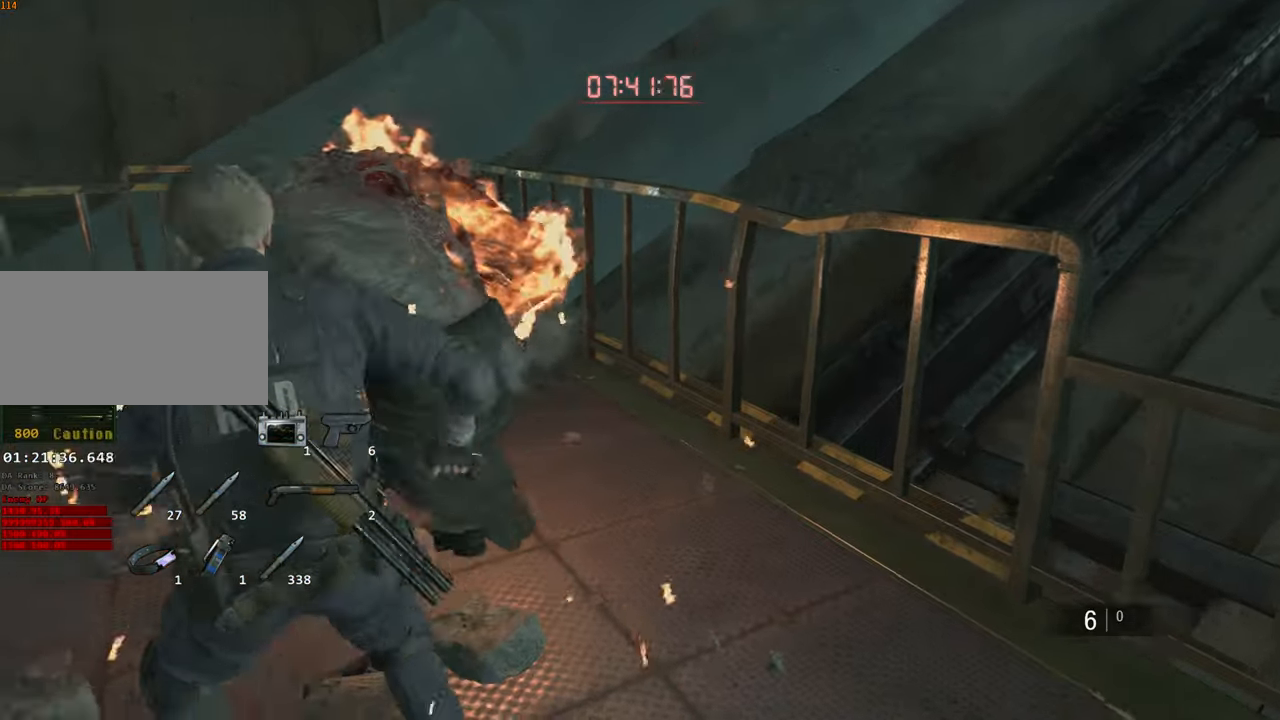
{"keys": ["d"], "mouse": [], "events": [[133, "a", "up"], [417, "d", "down"]]}
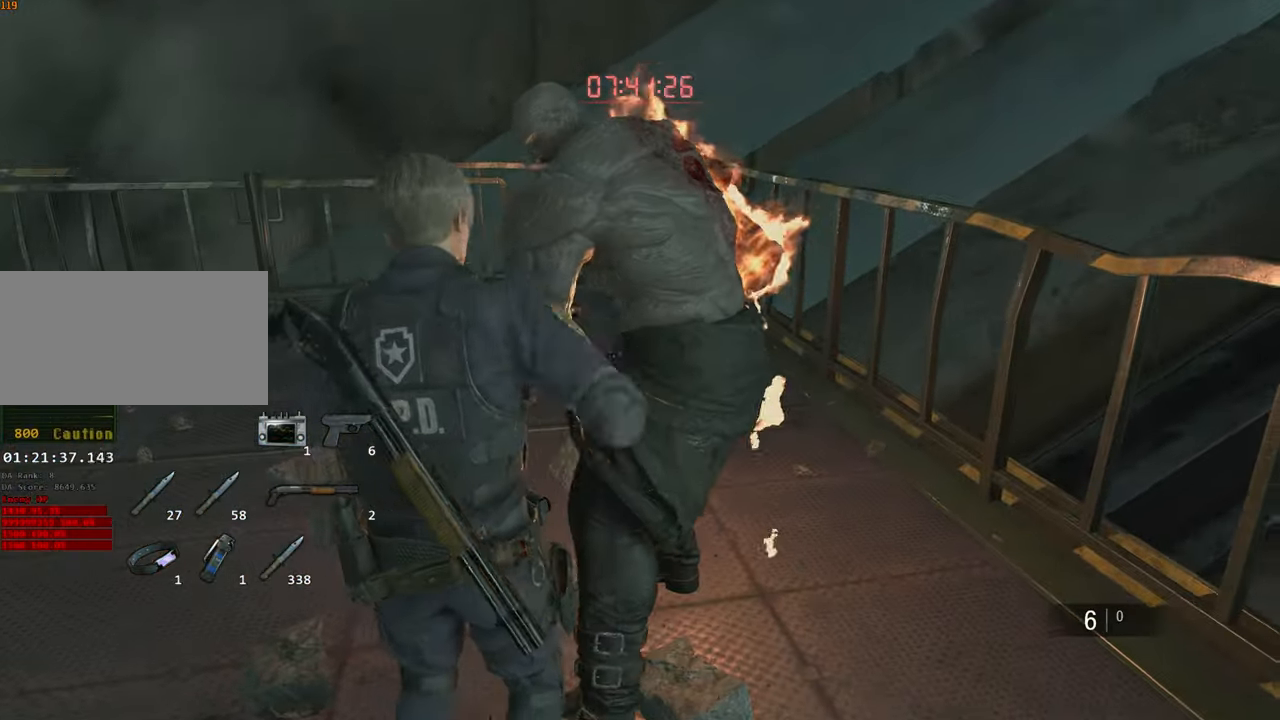
{"keys": [], "mouse": [], "events": [[333, "d", "up"]]}
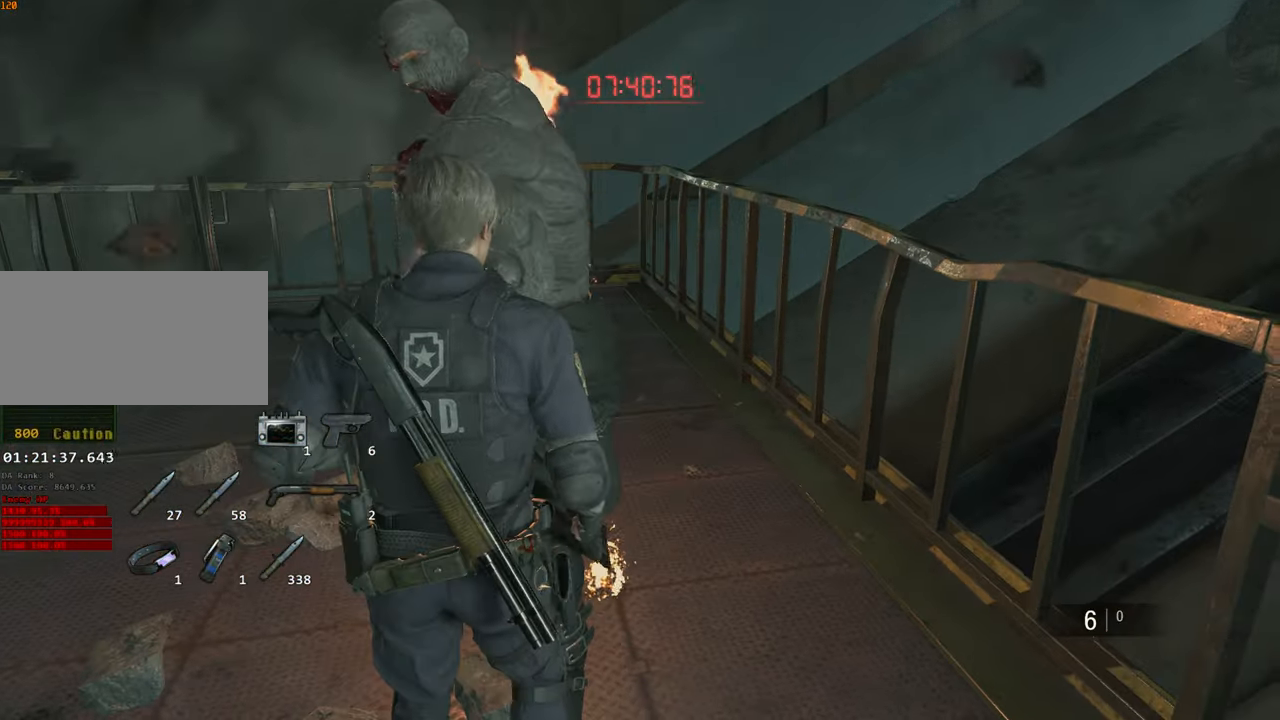
{"keys": ["d"], "mouse": [], "events": [[500, "d", "down"]]}